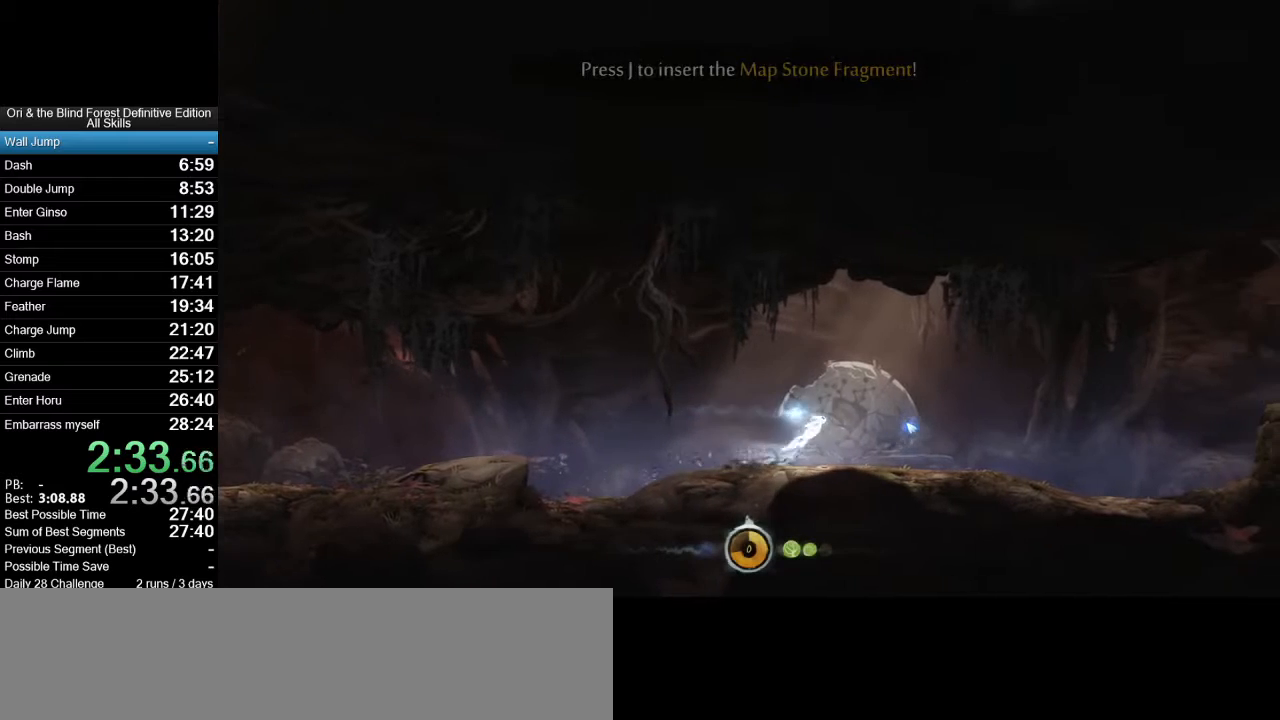
Gameplay with keyboard and mouse; each line is a JSON object with the keys and mouse buttons held at the frame after it. "events" lists presses ("down") and releases ("up") of ".", "/", "0", "1", "2", "3", "4", "5", "6", "7", "8", "9", "a", "alt_l", "alt_r", "b", "backslash", "backspace", "c", "caps_lock", "comma", "ctrl_l", "ctrl_r", "d", "e", "equals", "f", "g", "h", "i", "j", "k", "l", "lbracket", "m", "minus", "n", "num0", "num1", "num2", "num3", "num4", "num5", "num6", "num7", "num8", "num9", "o", "p", "q", "quote", "r", "rbracket", "return", "s", "semicolon", "shift_l", "shift_r", "space", "super_l", "super_r", "t", "tab", "tilde", "u", "v", "w", "x", "y", "z", "mouse_left", "mouse_right", "mouse_mb4", "mouse_mb5", "mouse_wheel_up" and "mouse_wheel_down" between this image and that frame as [ms after this image, input, new state], when the widget could be followed in between. "mouse_left", "mouse_right", "mouse_mb4", "mouse_mb5", "mouse_wheel_up", "mouse_wheel_down" = the "left", "right", "mb4", "mb5", "wheel_up", "wheel_down" buttons of the "mouse" list. No other keys are recorded. Mouse movement is not recorded.
{"keys": ["d"], "mouse": [], "events": []}
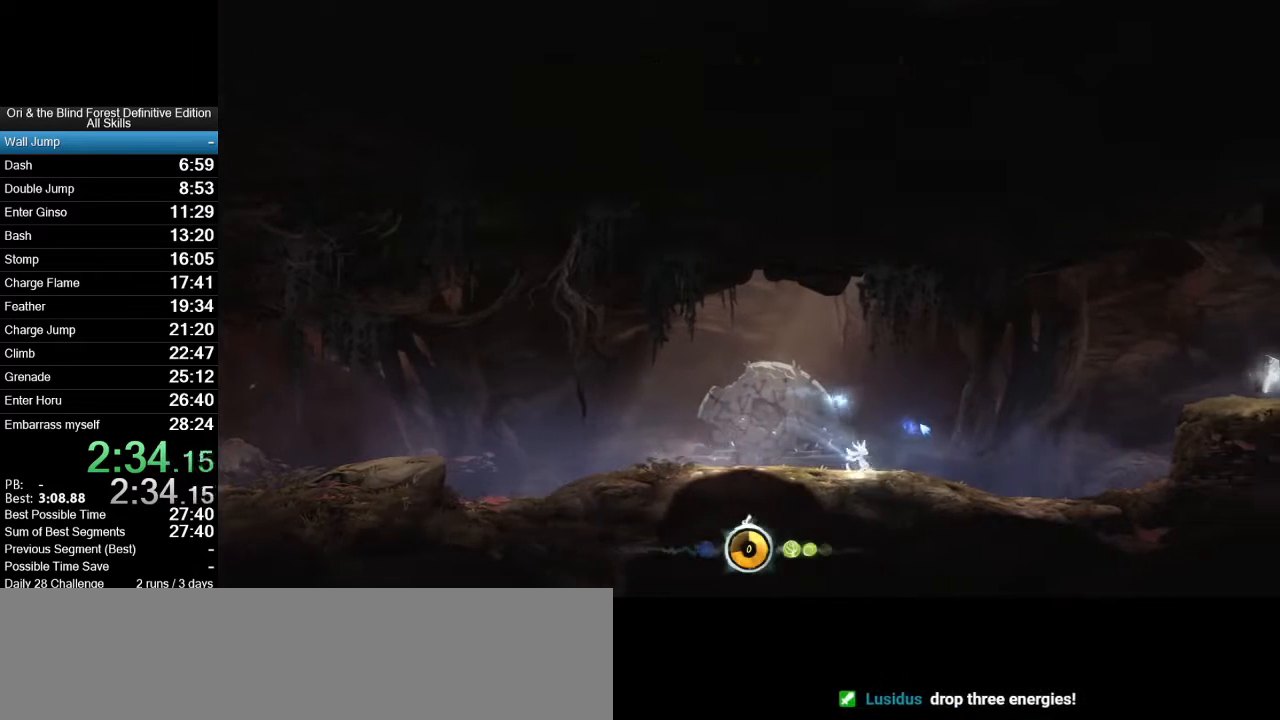
{"keys": ["d"], "mouse": [], "events": [[117, "space", "down"], [217, "space", "up"]]}
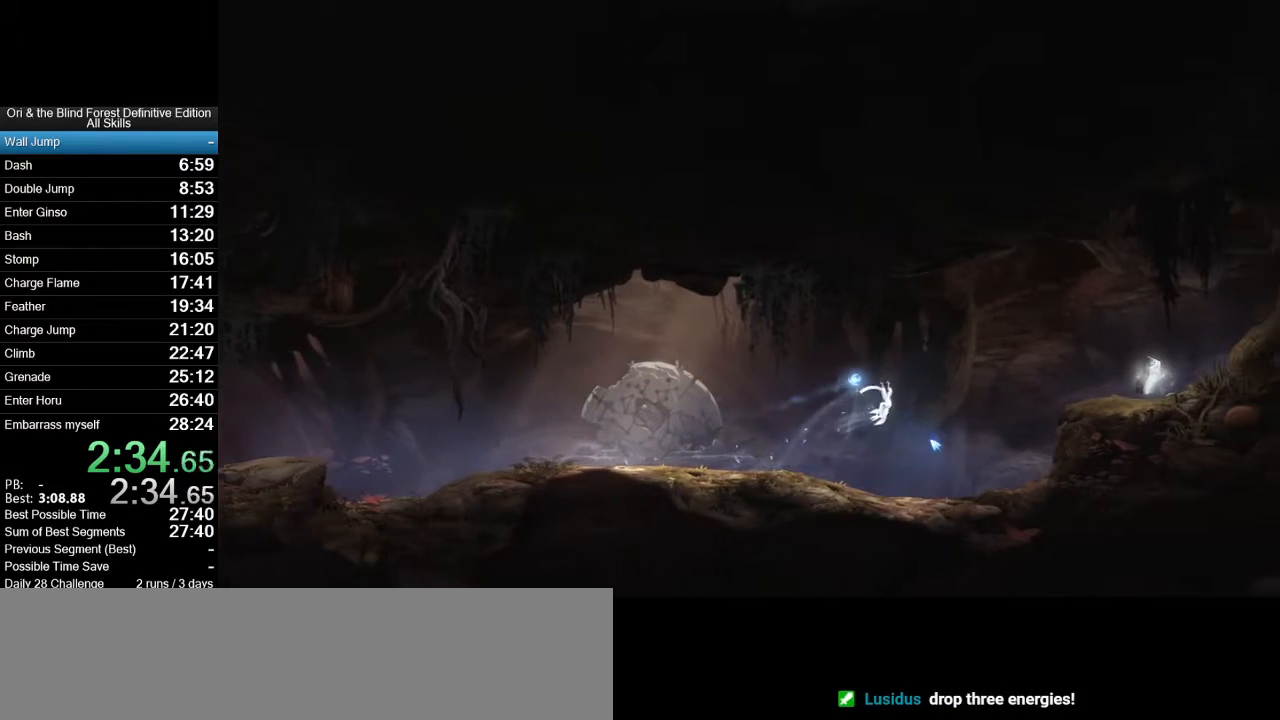
{"keys": ["d"], "mouse": [], "events": []}
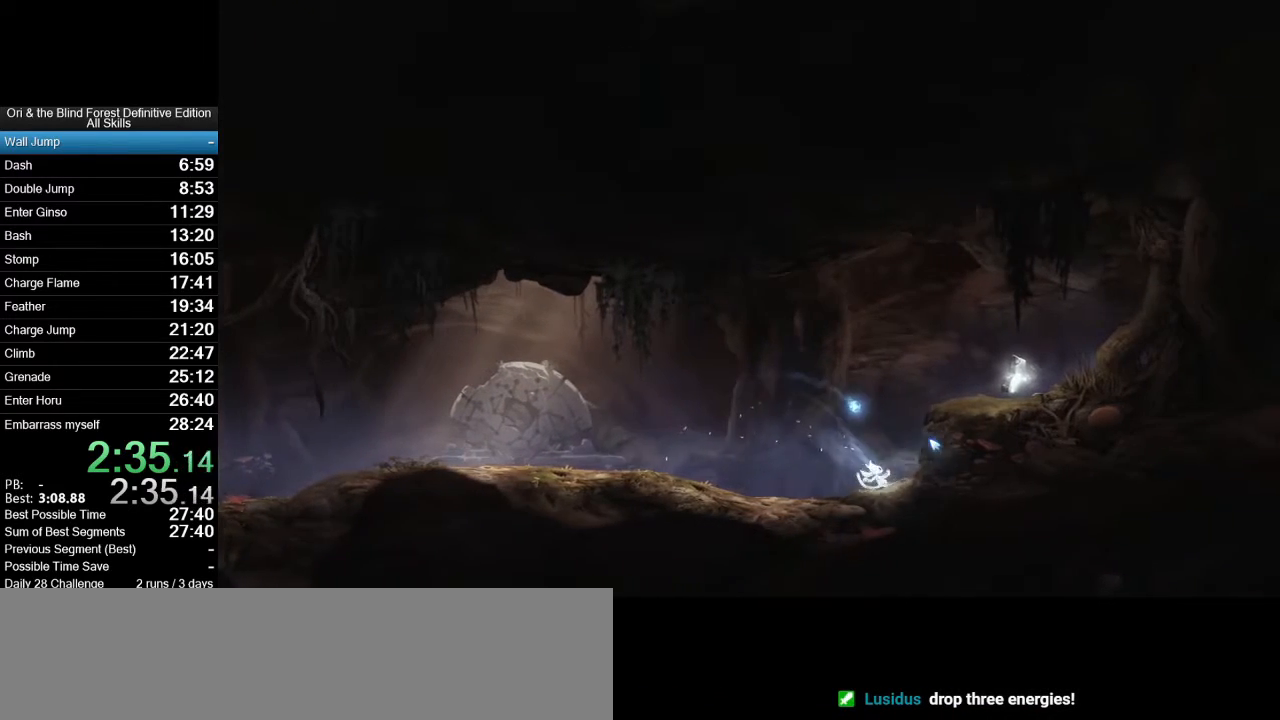
{"keys": ["d", "space"], "mouse": [], "events": [[50, "space", "down"]]}
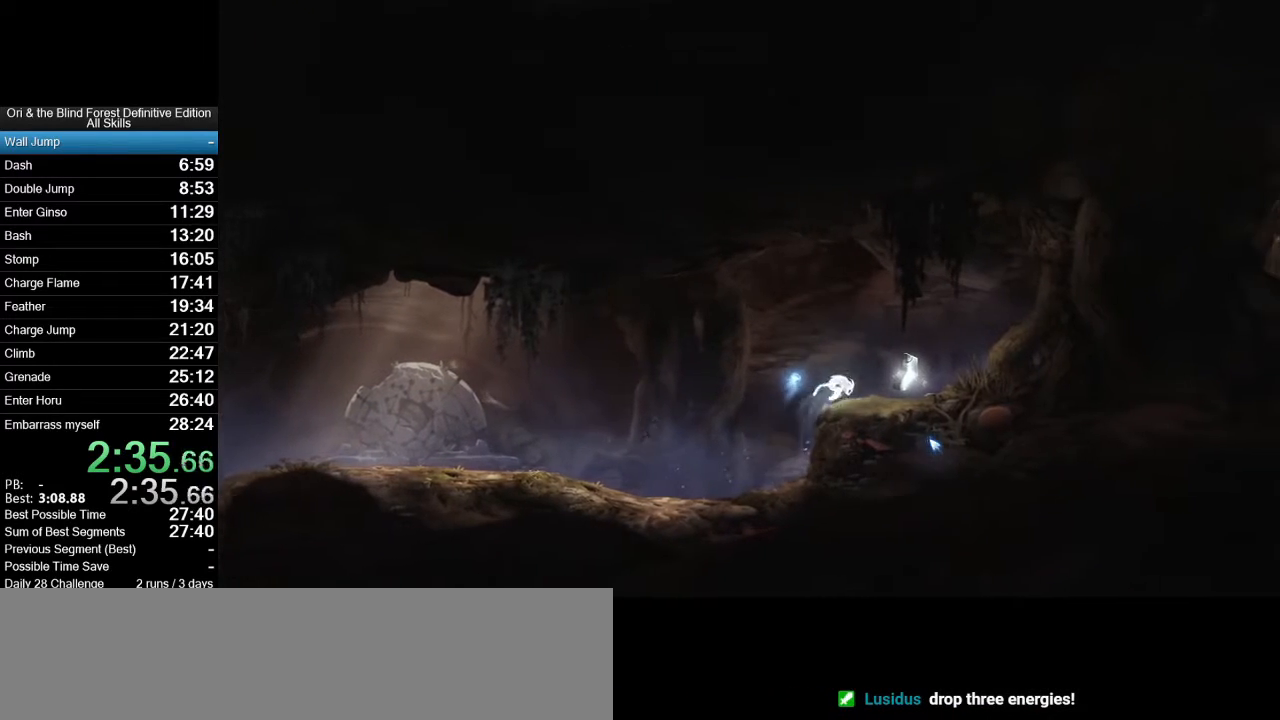
{"keys": ["a"], "mouse": [], "events": [[117, "a", "down"], [117, "space", "up"], [167, "d", "up"]]}
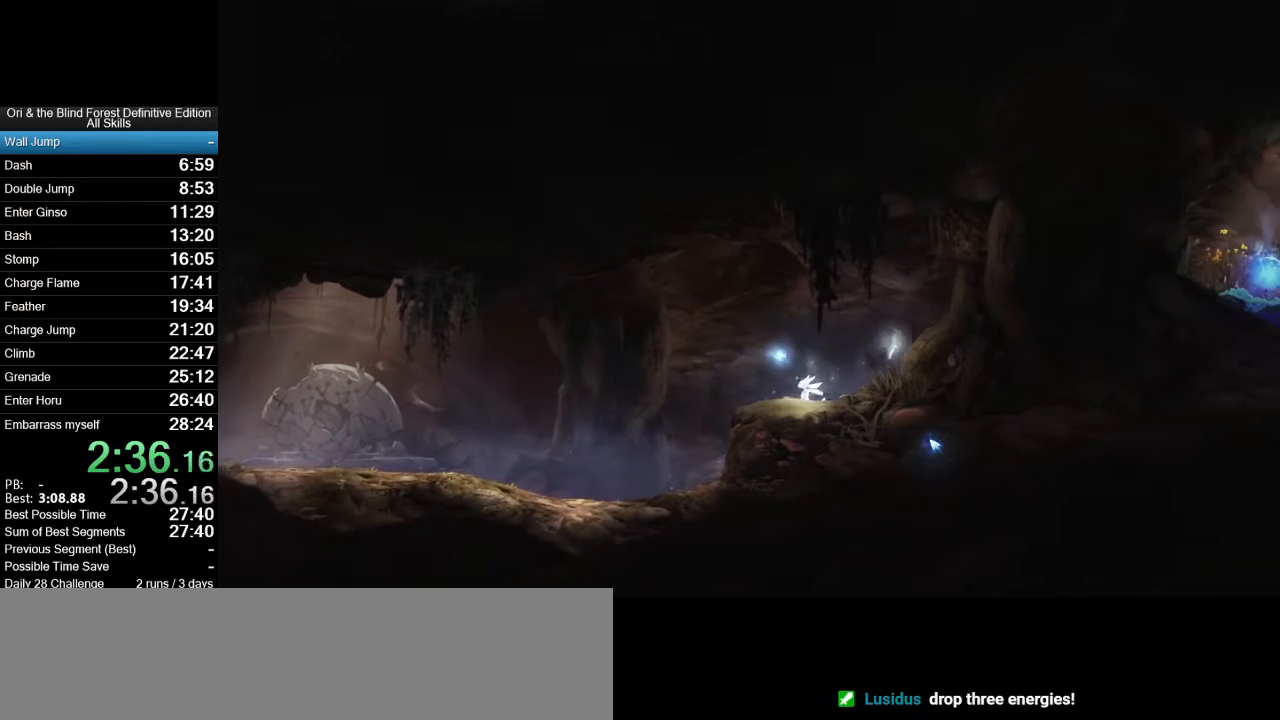
{"keys": ["a", "space"], "mouse": [], "events": [[33, "space", "down"]]}
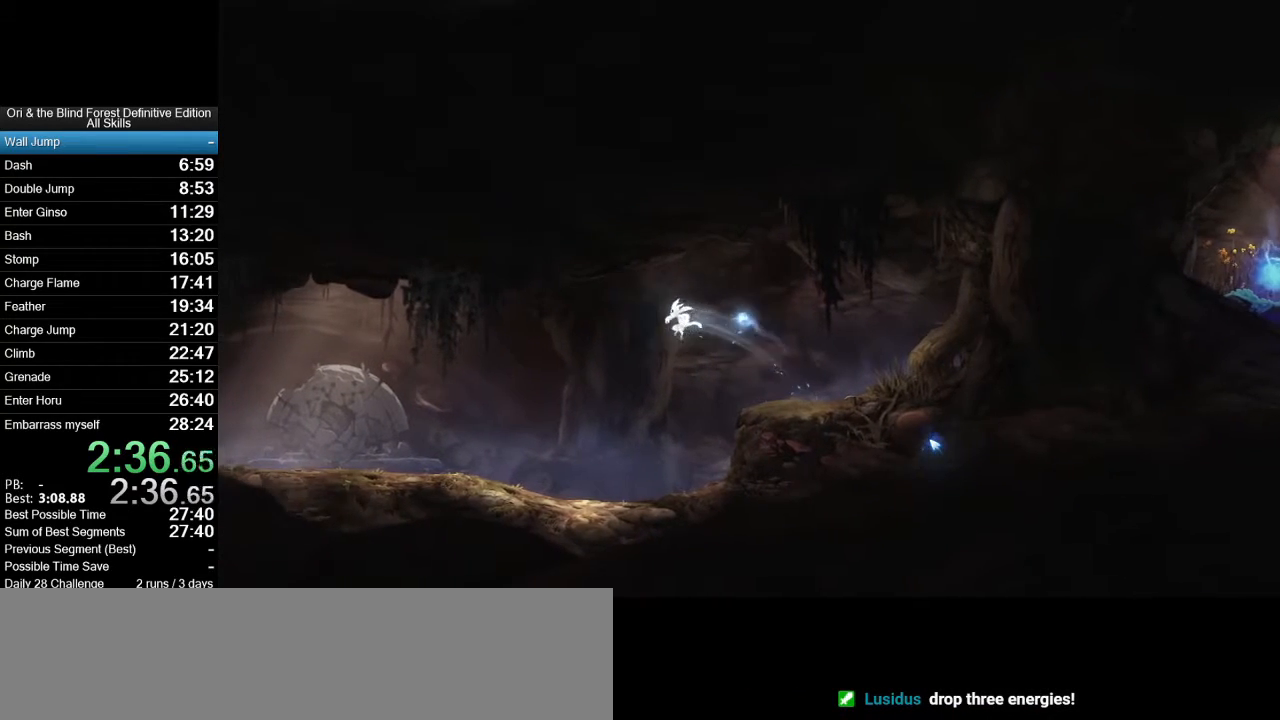
{"keys": ["a"], "mouse": [], "events": [[483, "space", "up"]]}
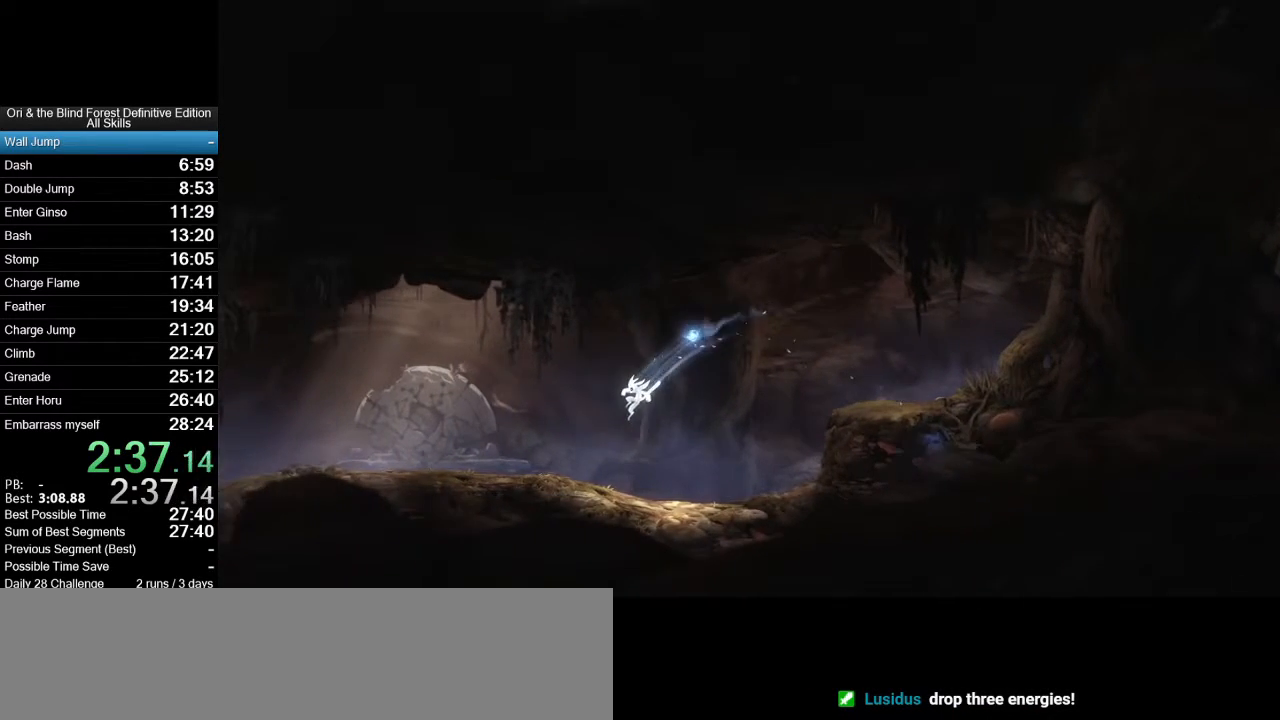
{"keys": ["a", "space"], "mouse": [], "events": [[300, "space", "down"]]}
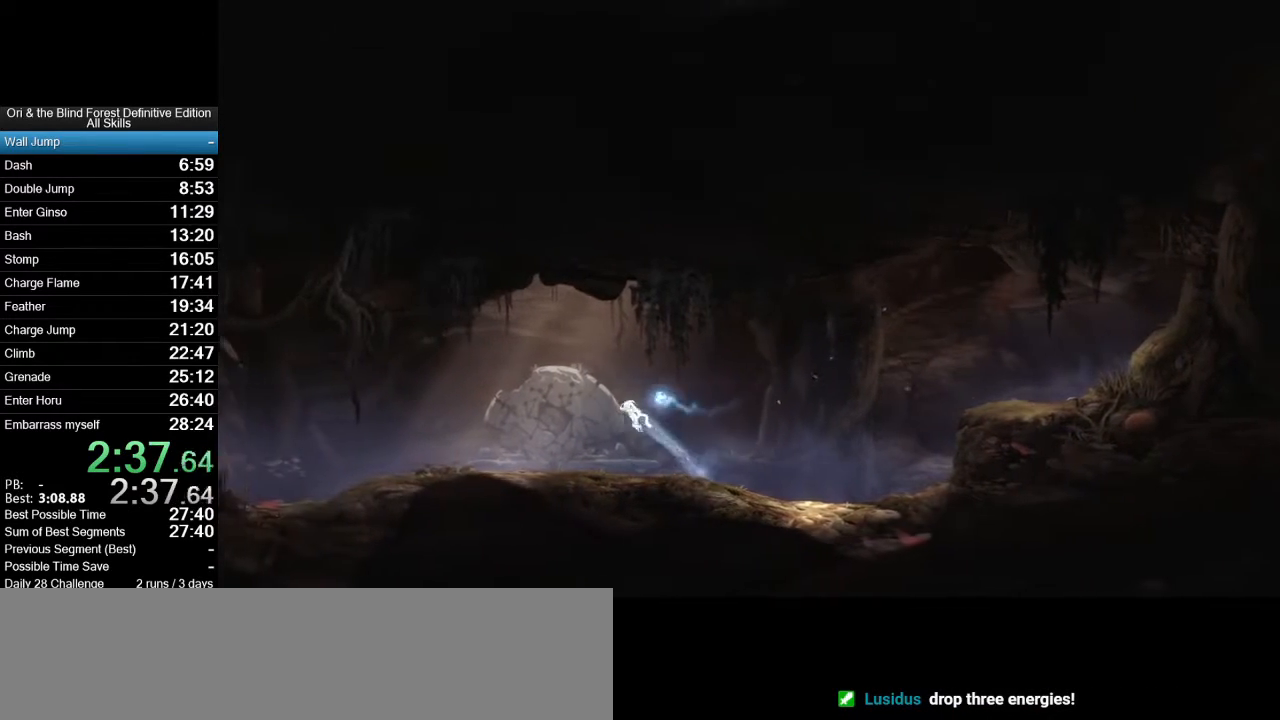
{"keys": ["a"], "mouse": [], "events": [[467, "space", "up"]]}
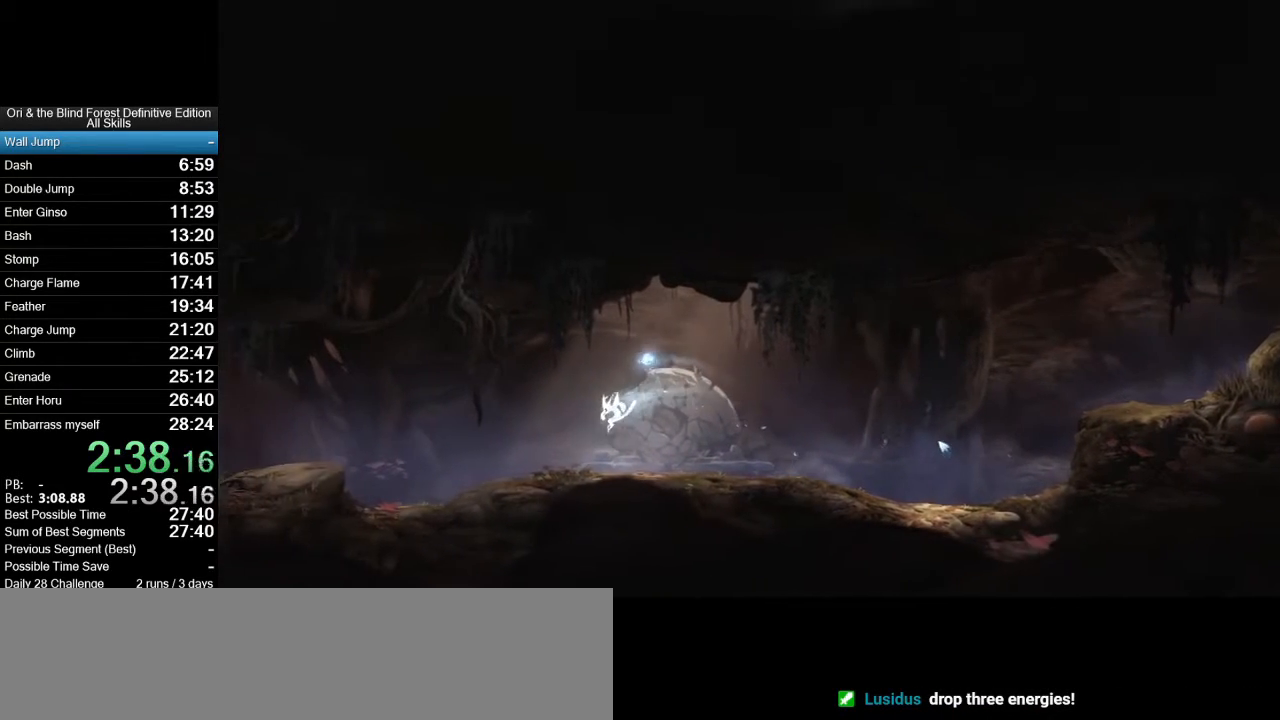
{"keys": ["a", "space"], "mouse": [], "events": [[333, "space", "down"]]}
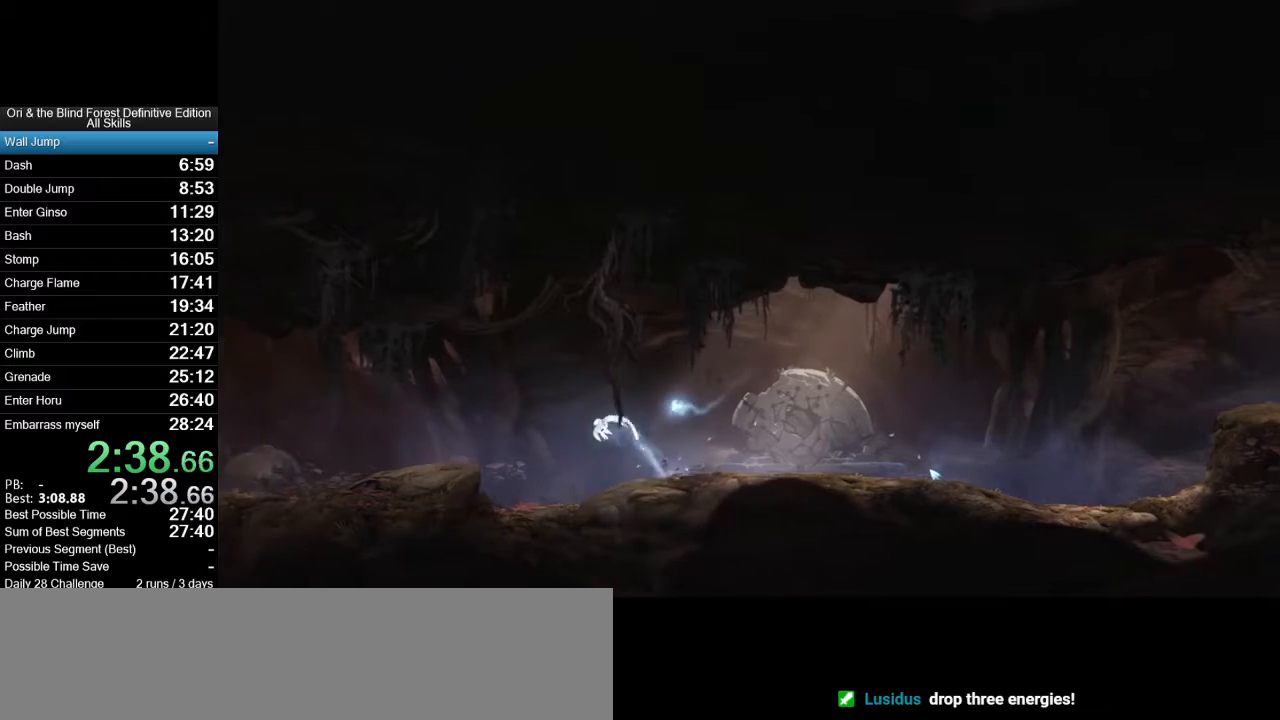
{"keys": ["a"], "mouse": [], "events": [[500, "space", "up"]]}
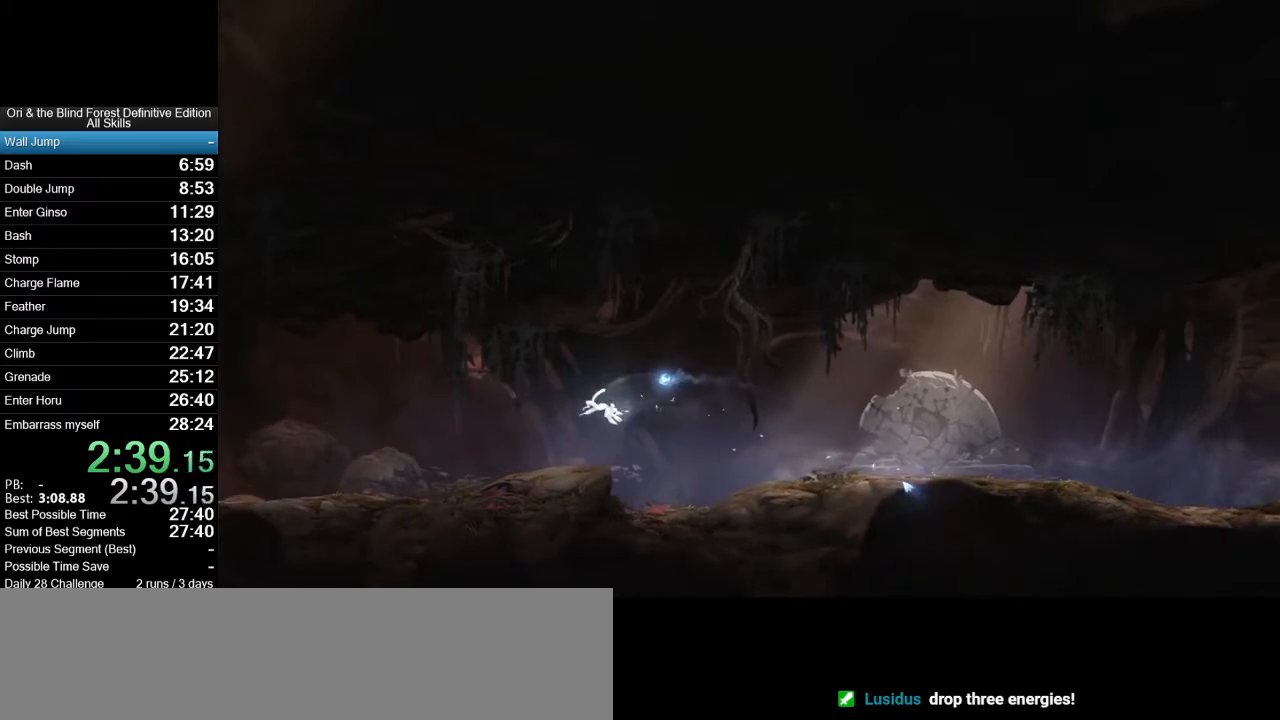
{"keys": ["a"], "mouse": [], "events": [[317, "space", "down"], [417, "space", "up"]]}
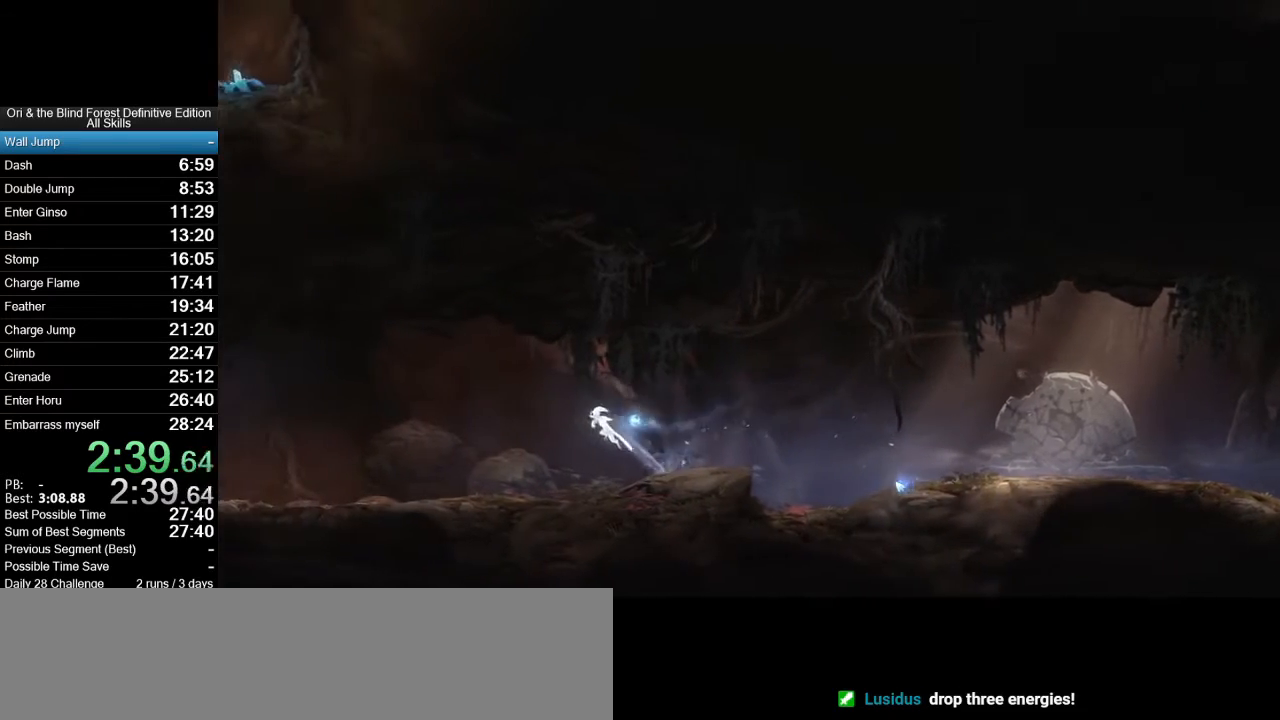
{"keys": ["a"], "mouse": [], "events": []}
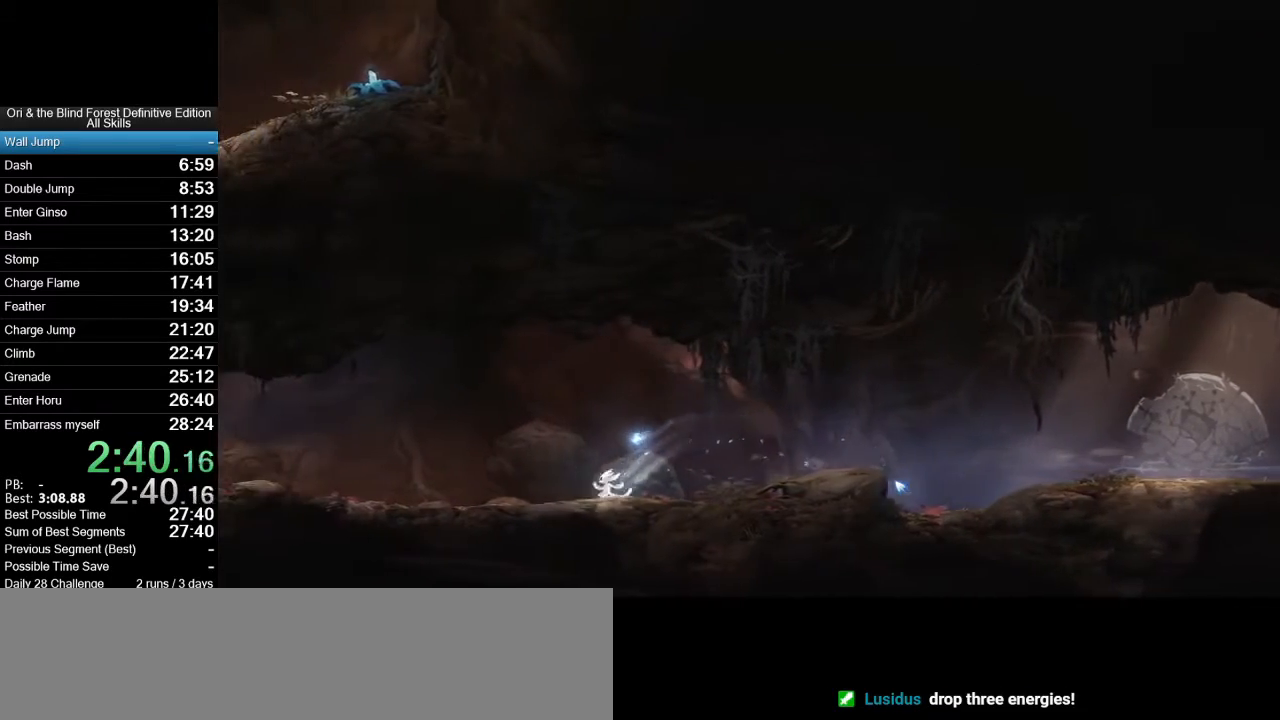
{"keys": ["a"], "mouse": [], "events": [[17, "space", "down"], [67, "space", "up"]]}
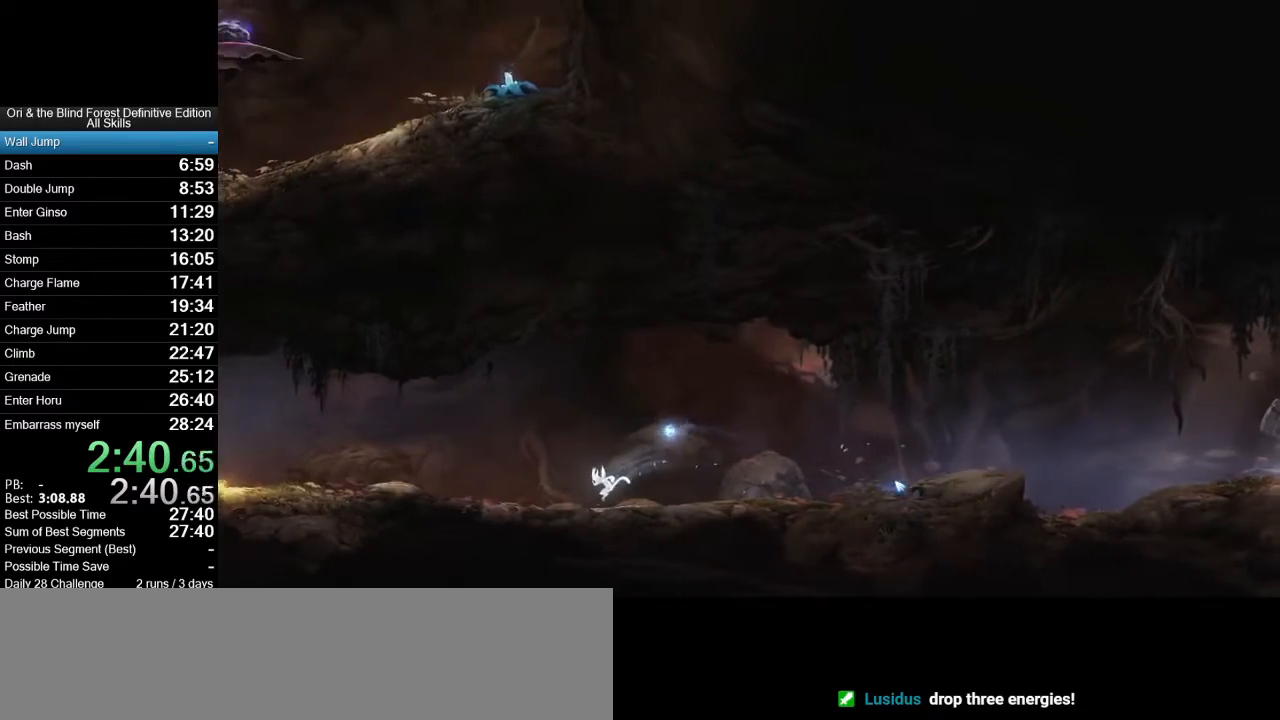
{"keys": ["a"], "mouse": [], "events": [[133, "space", "down"], [317, "space", "up"]]}
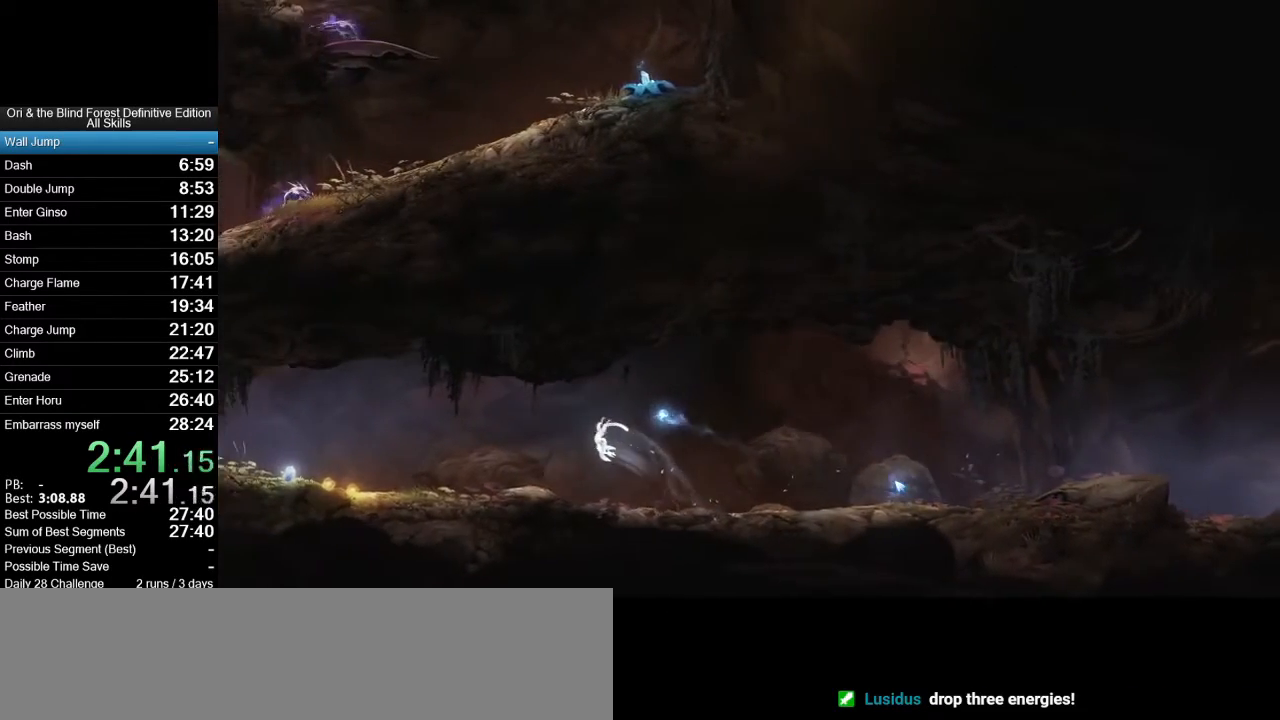
{"keys": ["a"], "mouse": [], "events": []}
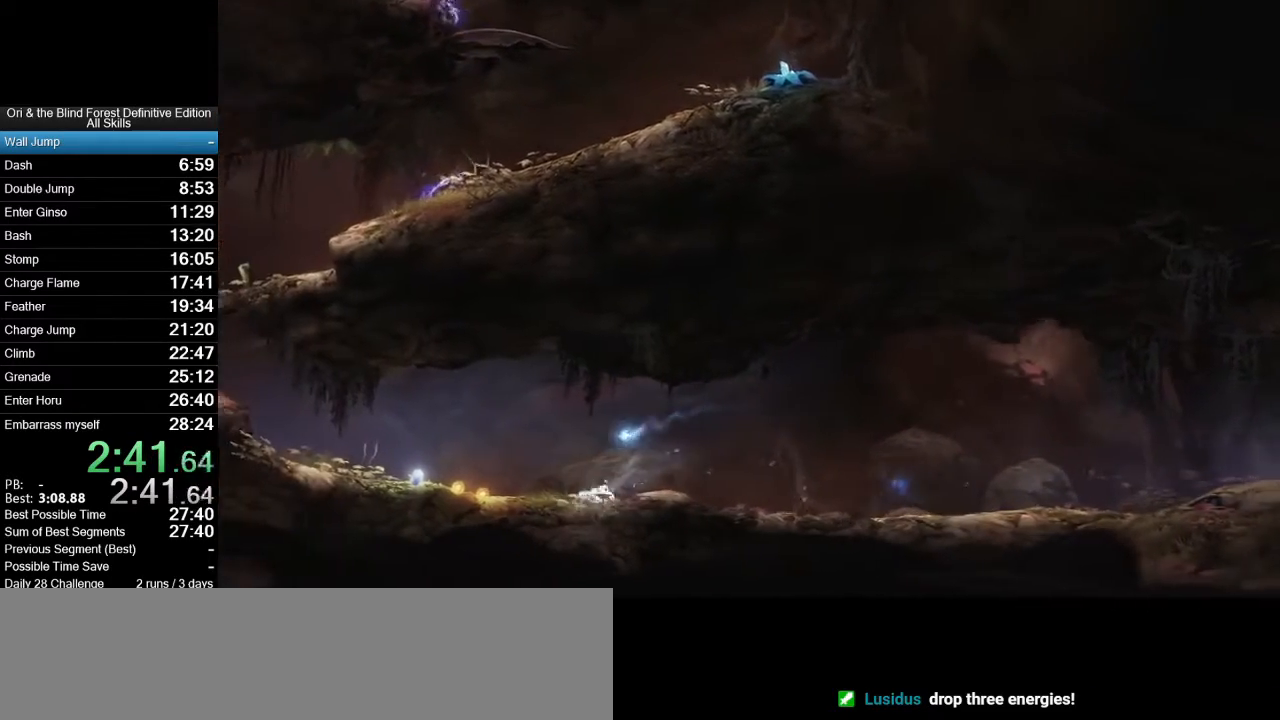
{"keys": ["a"], "mouse": [], "events": [[117, "space", "down"], [500, "space", "up"]]}
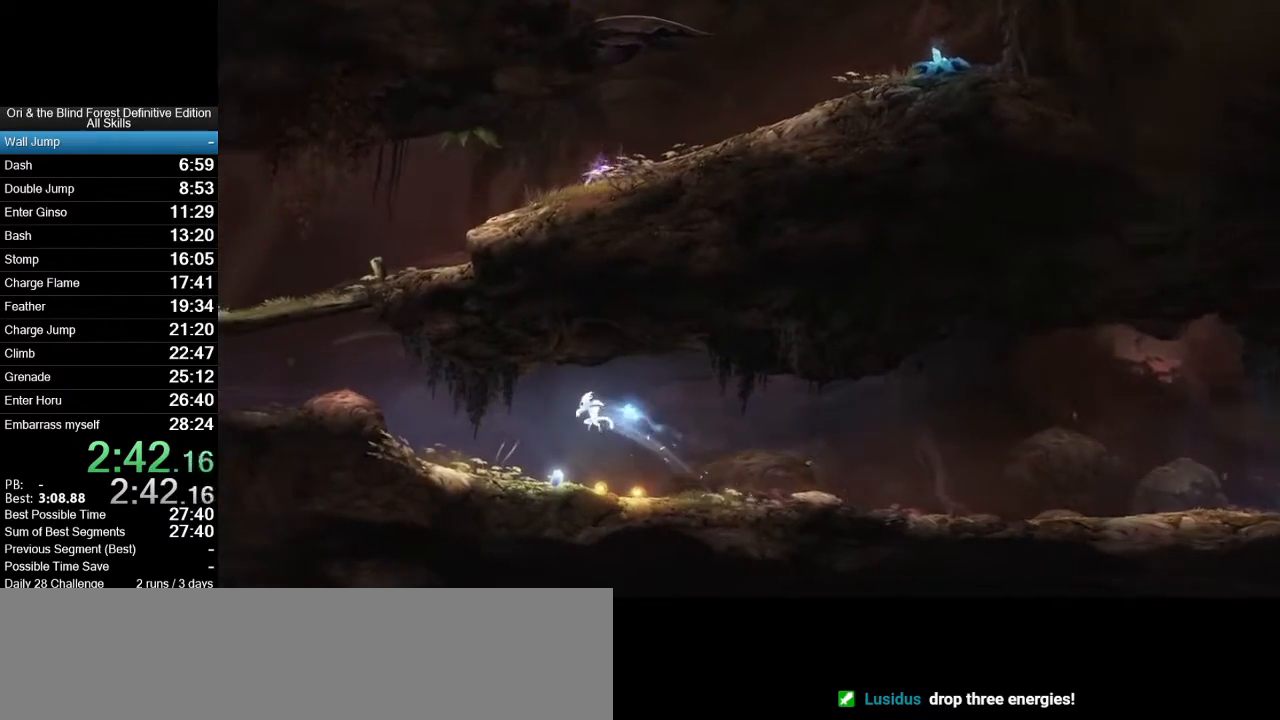
{"keys": ["a"], "mouse": [], "events": []}
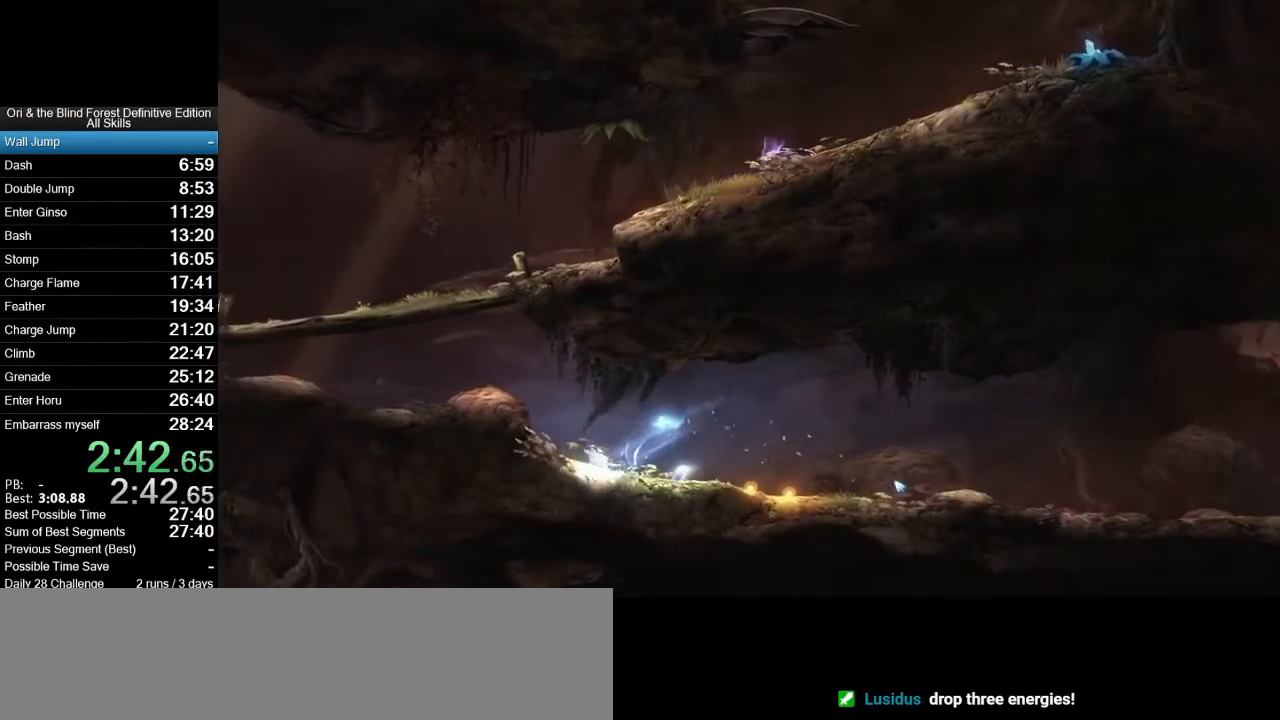
{"keys": ["a"], "mouse": [], "events": [[150, "space", "down"], [333, "space", "up"]]}
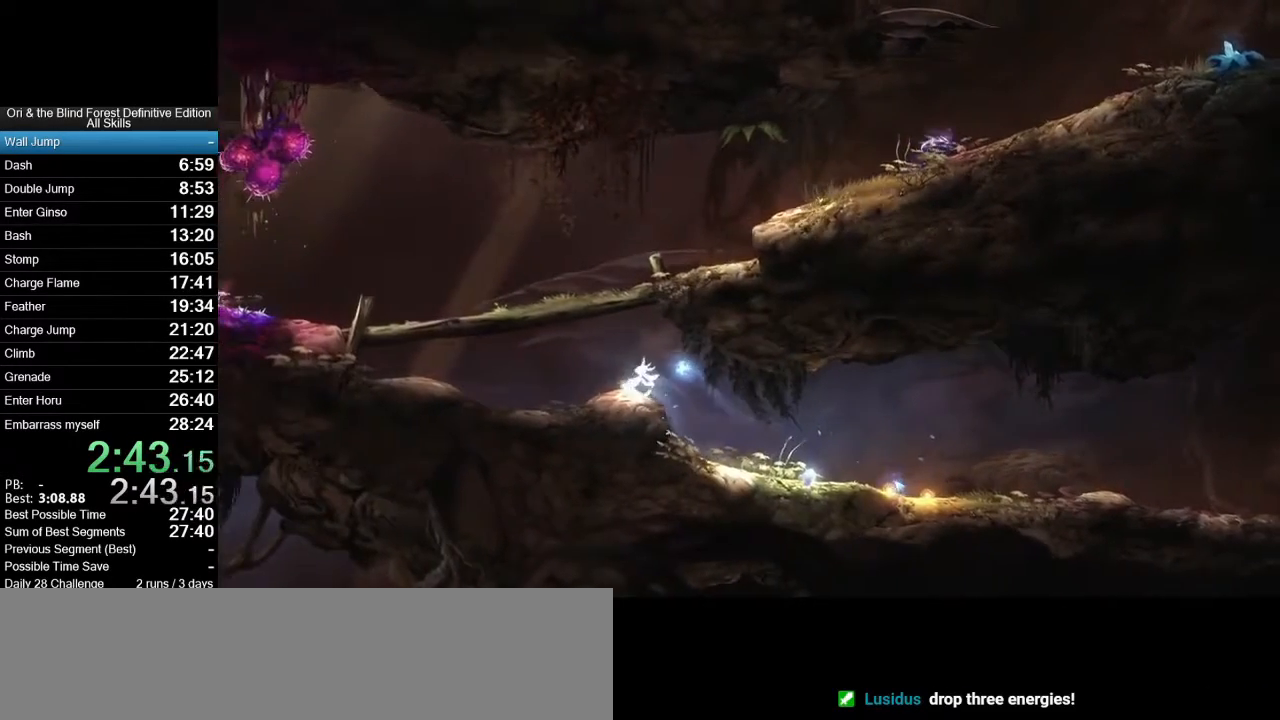
{"keys": ["a", "space"], "mouse": [], "events": [[33, "space", "down"]]}
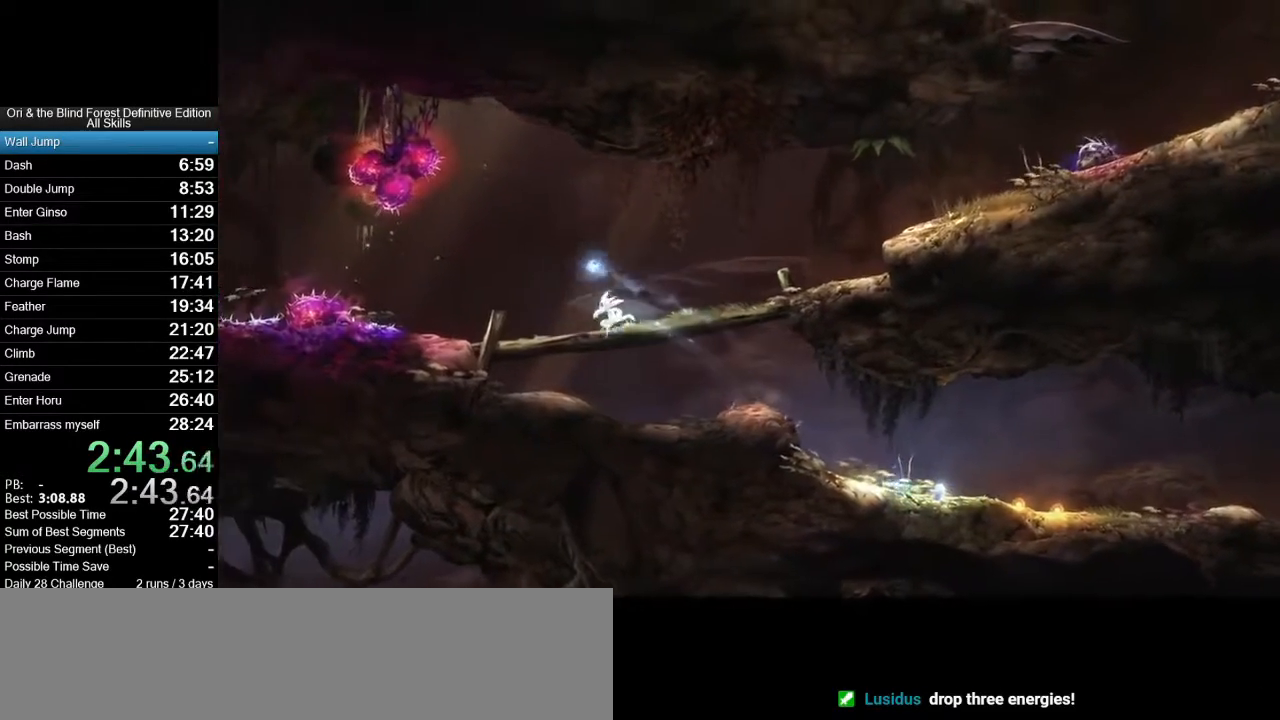
{"keys": ["a"], "mouse": [], "events": [[83, "space", "up"]]}
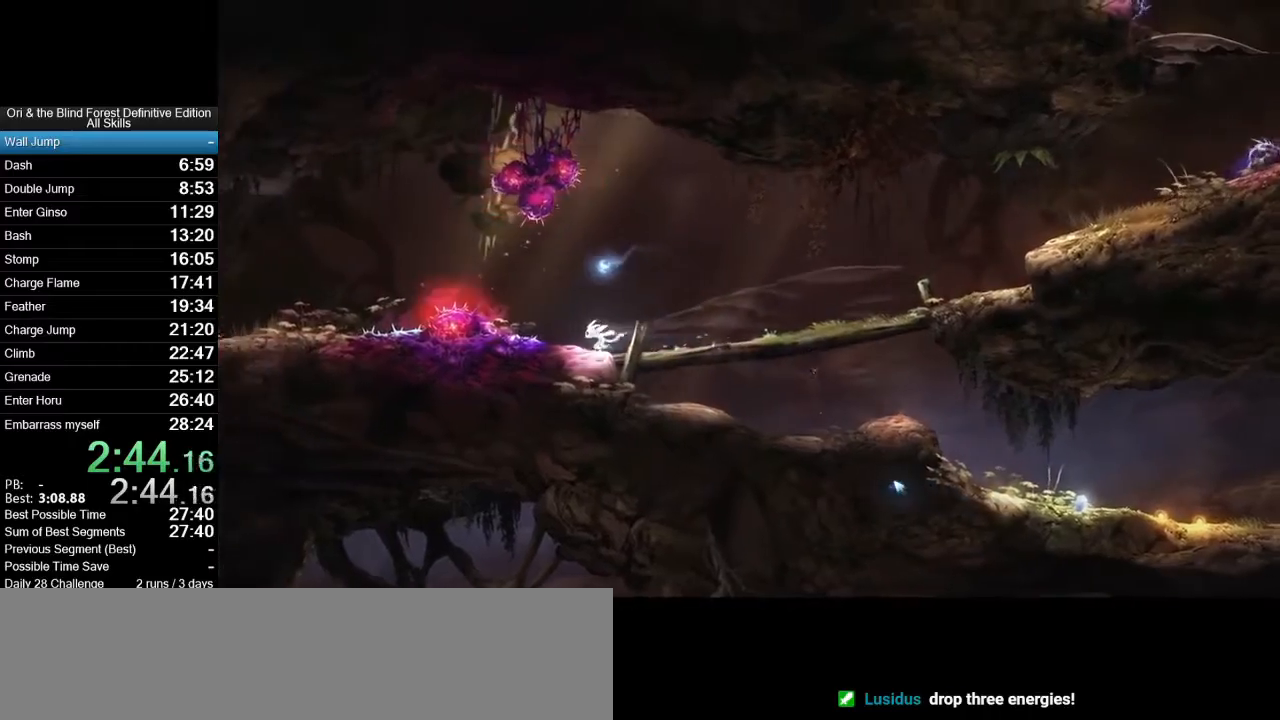
{"keys": ["a", "space"], "mouse": [], "events": [[50, "space", "down"]]}
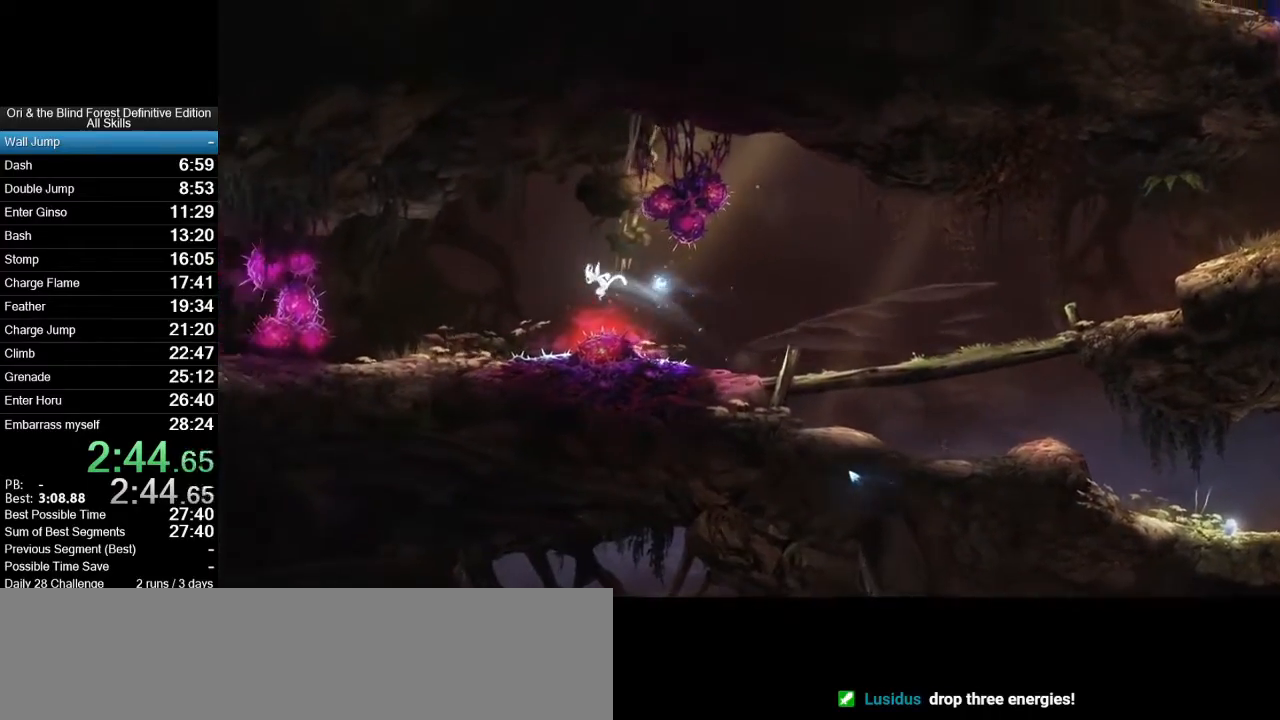
{"keys": ["a"], "mouse": [], "events": [[167, "space", "up"]]}
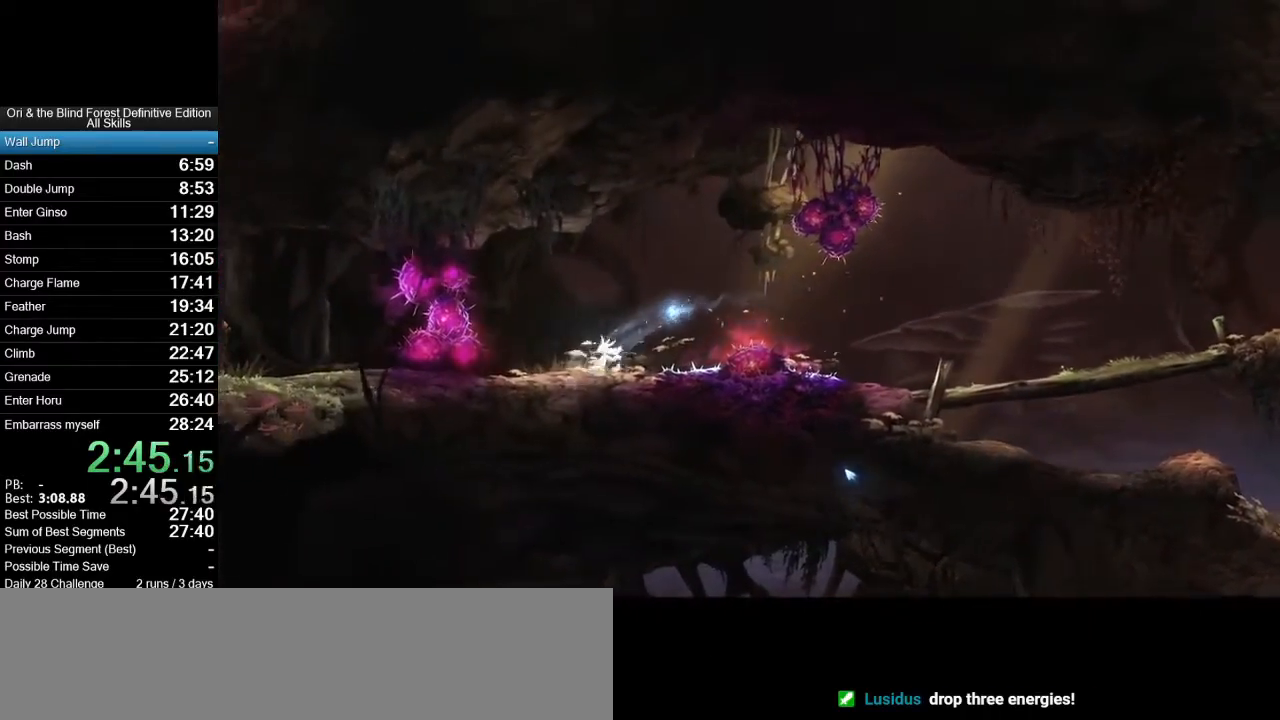
{"keys": ["a"], "mouse": [], "events": [[83, "mouse_wheel_up", "down"], [267, "a", "up"], [317, "mouse_wheel_up", "up"], [467, "a", "down"]]}
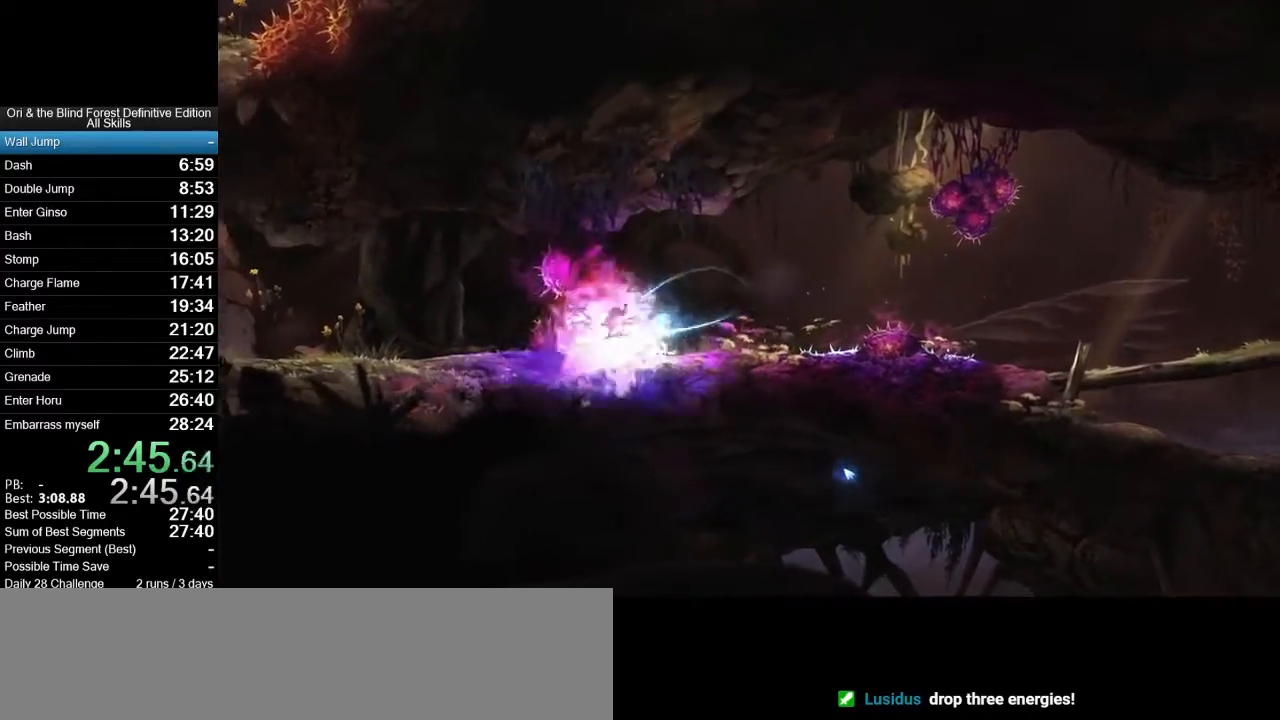
{"keys": [], "mouse": [], "events": [[150, "mouse_wheel_up", "down"], [250, "a", "up"], [383, "mouse_wheel_up", "up"]]}
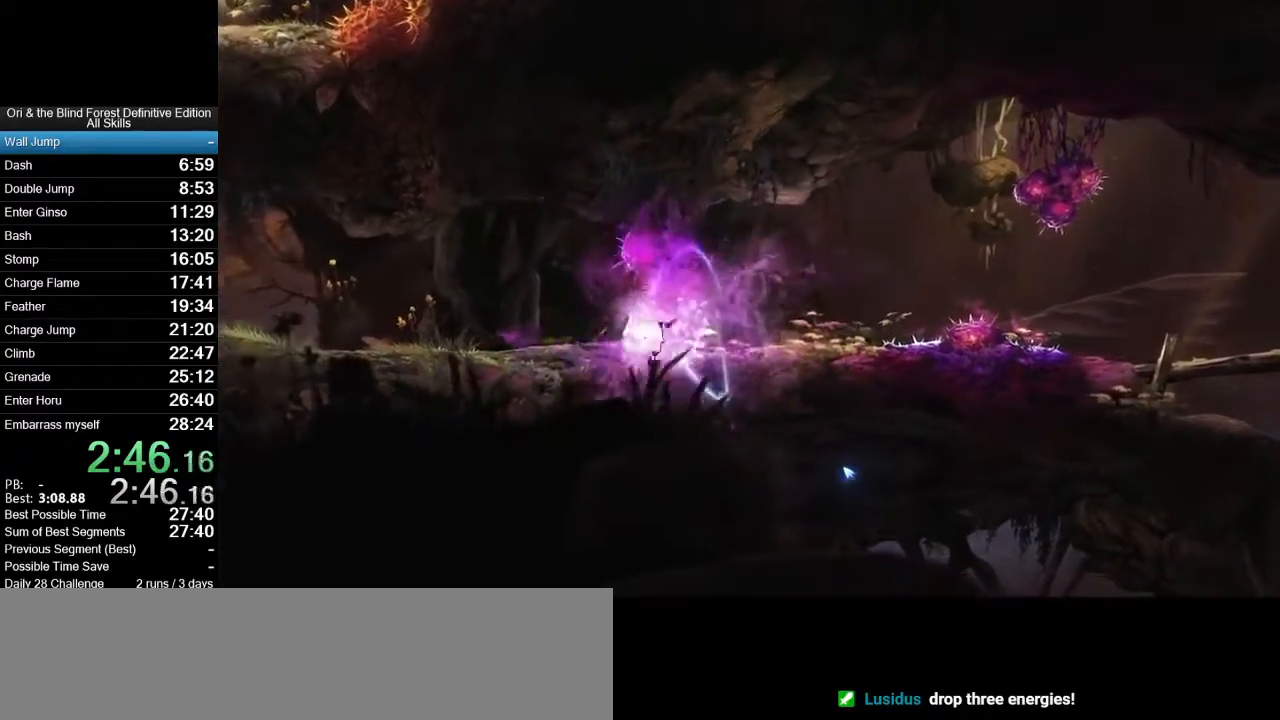
{"keys": ["a"], "mouse": [], "events": [[67, "a", "down"]]}
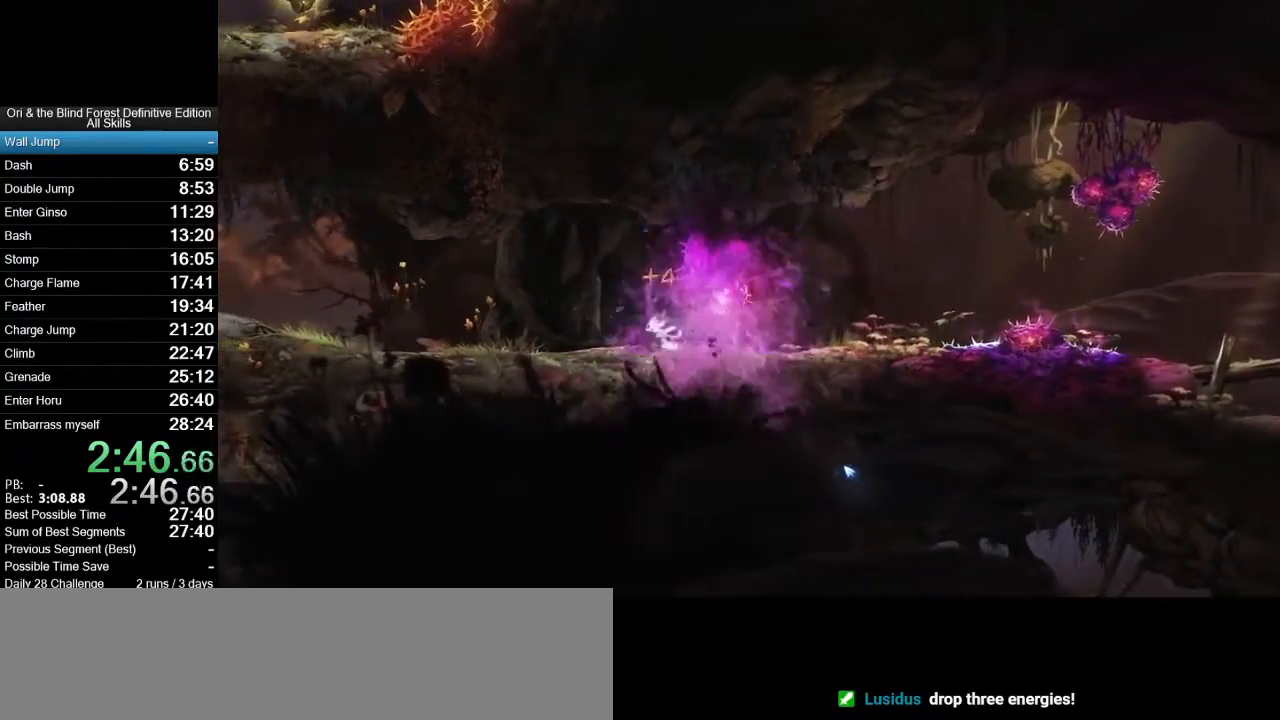
{"keys": ["a"], "mouse": [], "events": []}
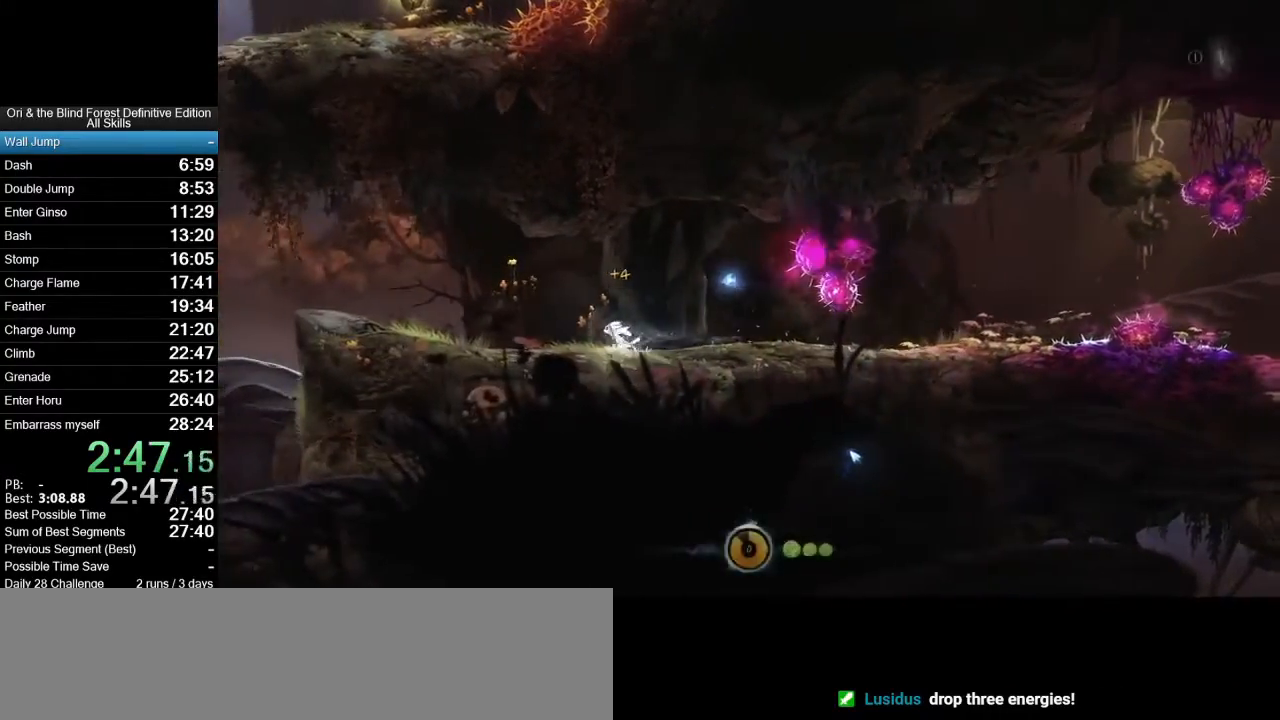
{"keys": ["a"], "mouse": [], "events": []}
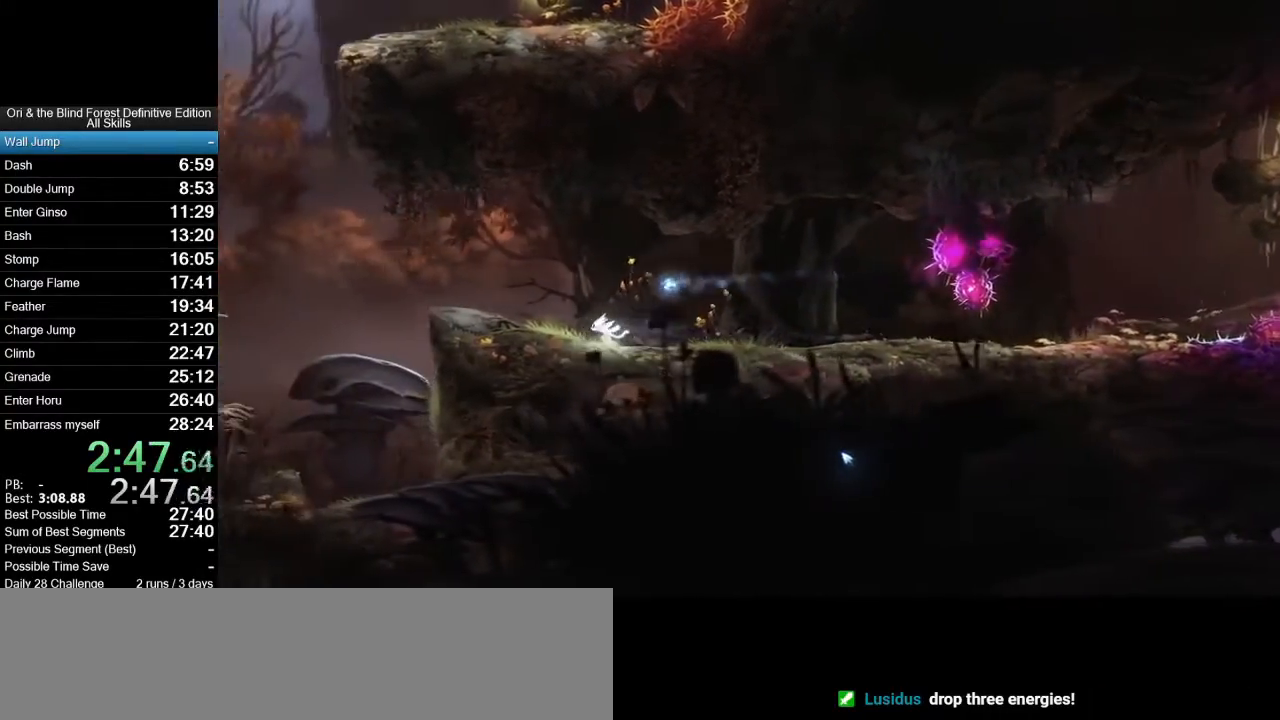
{"keys": ["a", "space"], "mouse": [], "events": [[217, "space", "down"]]}
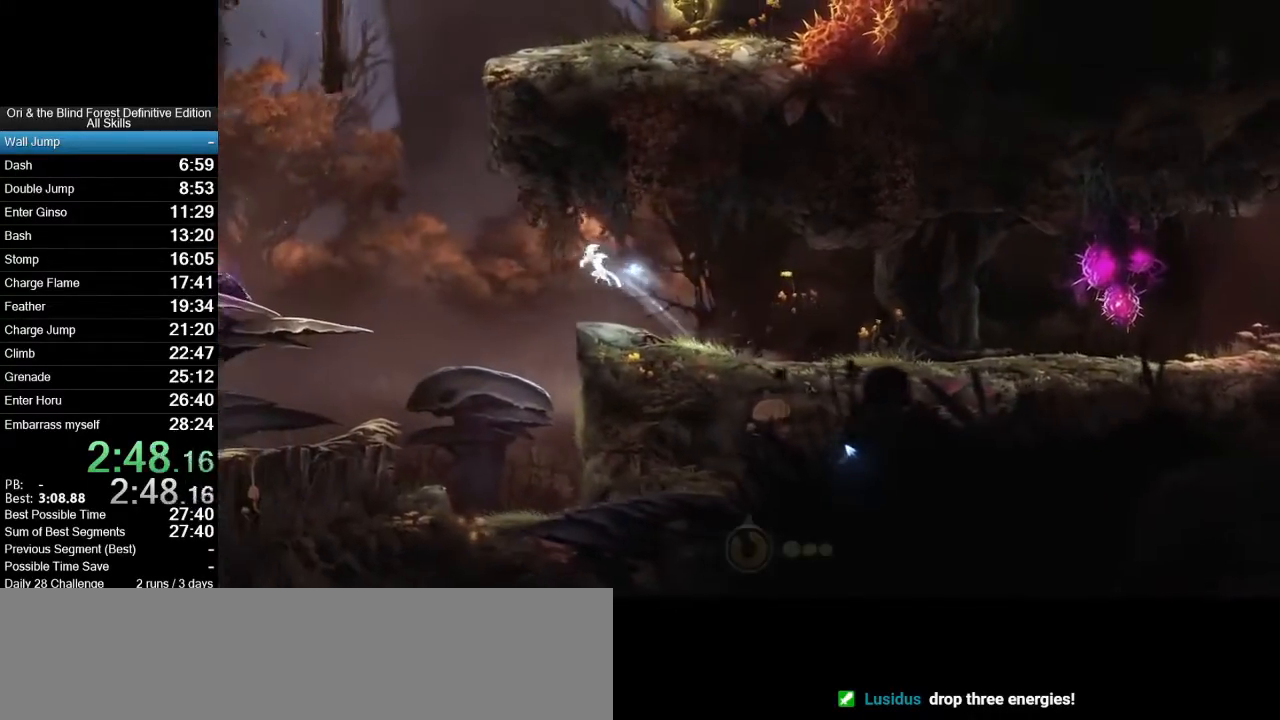
{"keys": ["a"], "mouse": [], "events": [[33, "space", "up"]]}
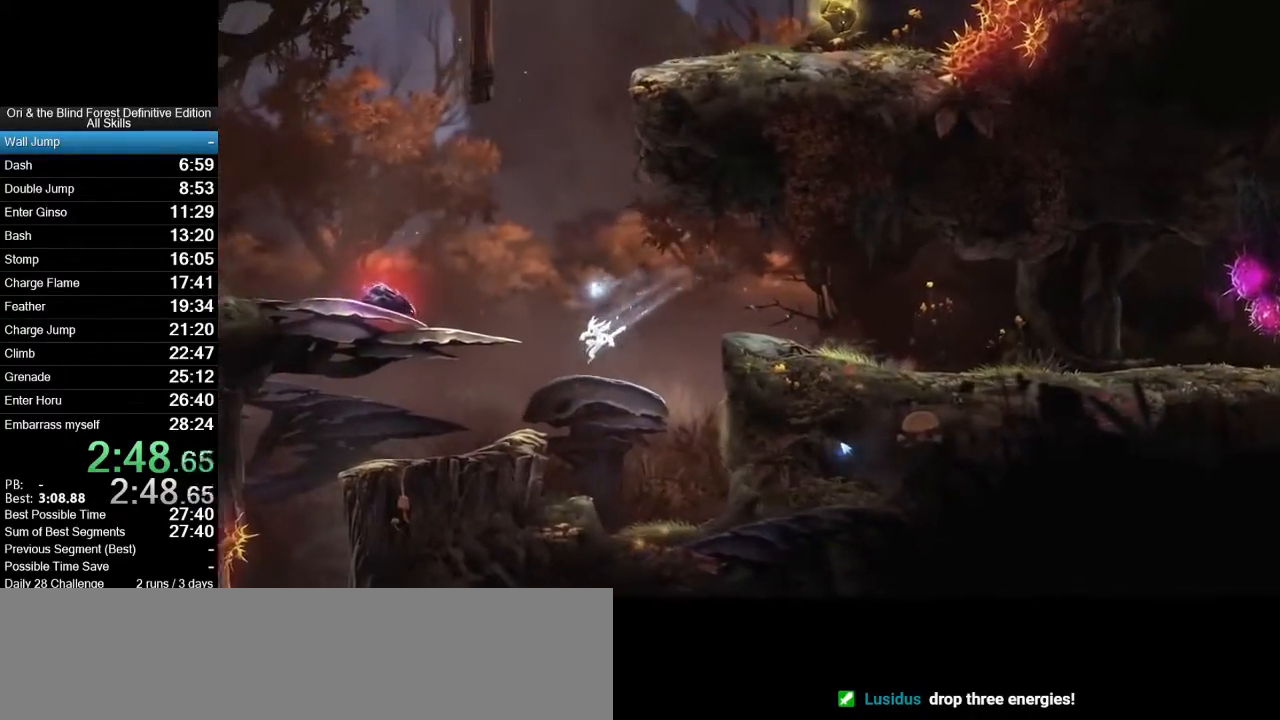
{"keys": ["a"], "mouse": [], "events": [[333, "space", "down"], [383, "space", "up"]]}